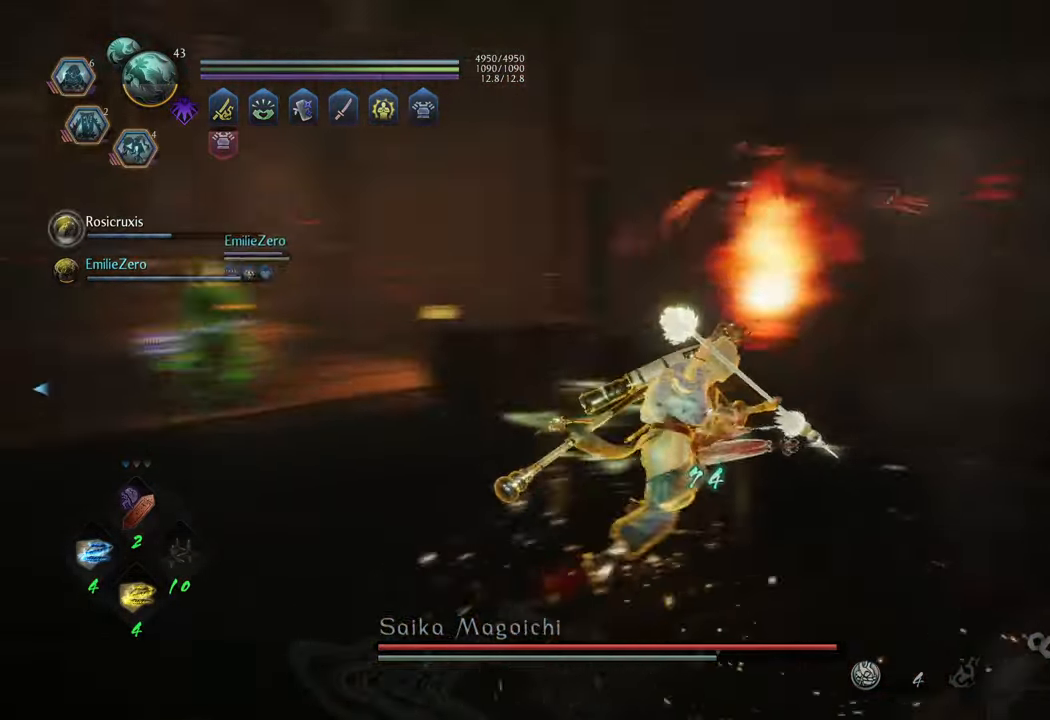
Gameplay with a controller (Xbox layout); each line is a JSON object with the inputs held at the frame after it. "events" lists button and stick changes between this image and that frame as [ms after this image, input, new state], when the widget could be followed in between. Not read: L3.
{"buttons": [], "left_stick": "up-left", "right_stick": "center", "events": [[83, "R3", "up"], [150, "right_stick", "center"], [317, "left_stick", "up-left"]]}
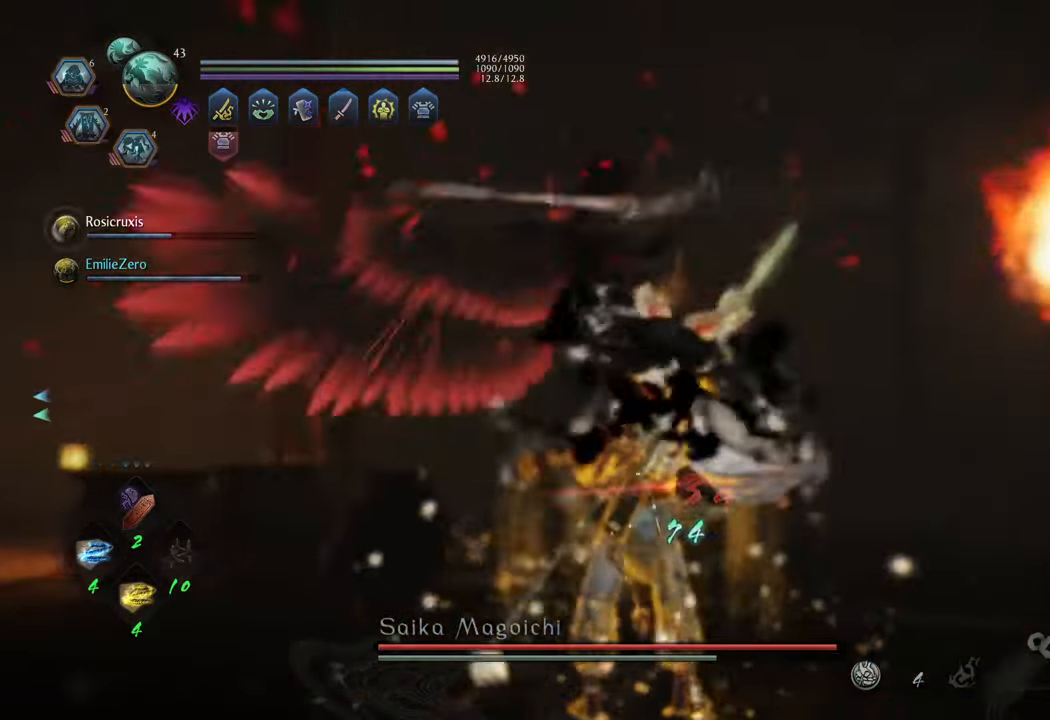
{"buttons": [], "left_stick": "up", "right_stick": "center", "events": [[17, "left_stick", "up"]]}
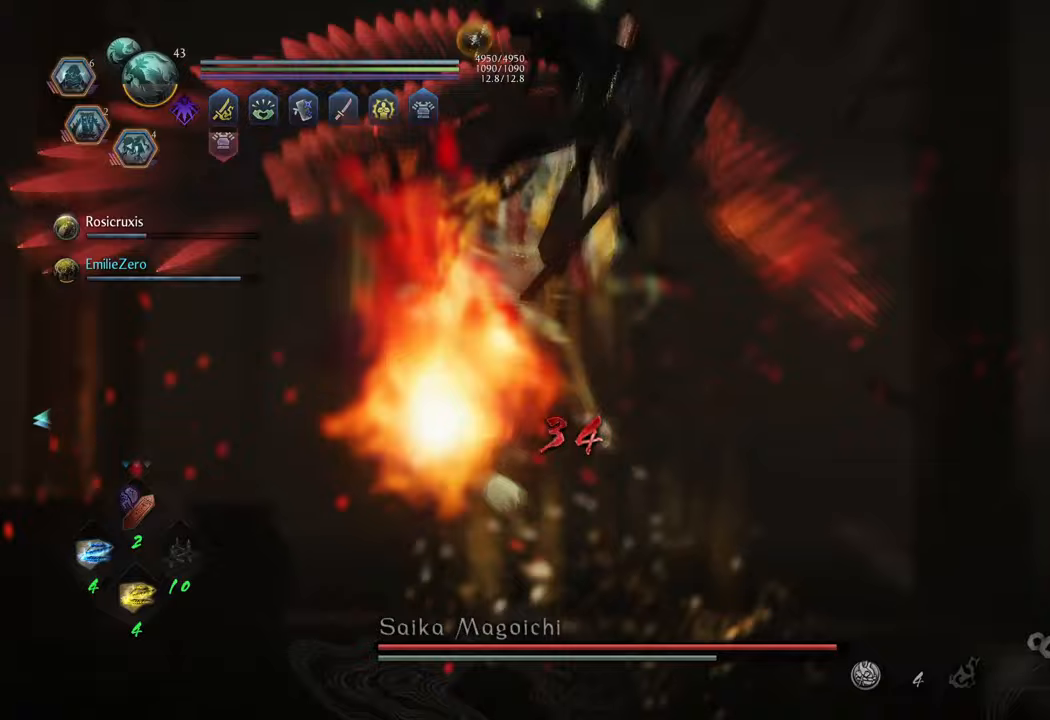
{"buttons": [], "left_stick": "center", "right_stick": "center", "events": [[33, "left_stick", "center"]]}
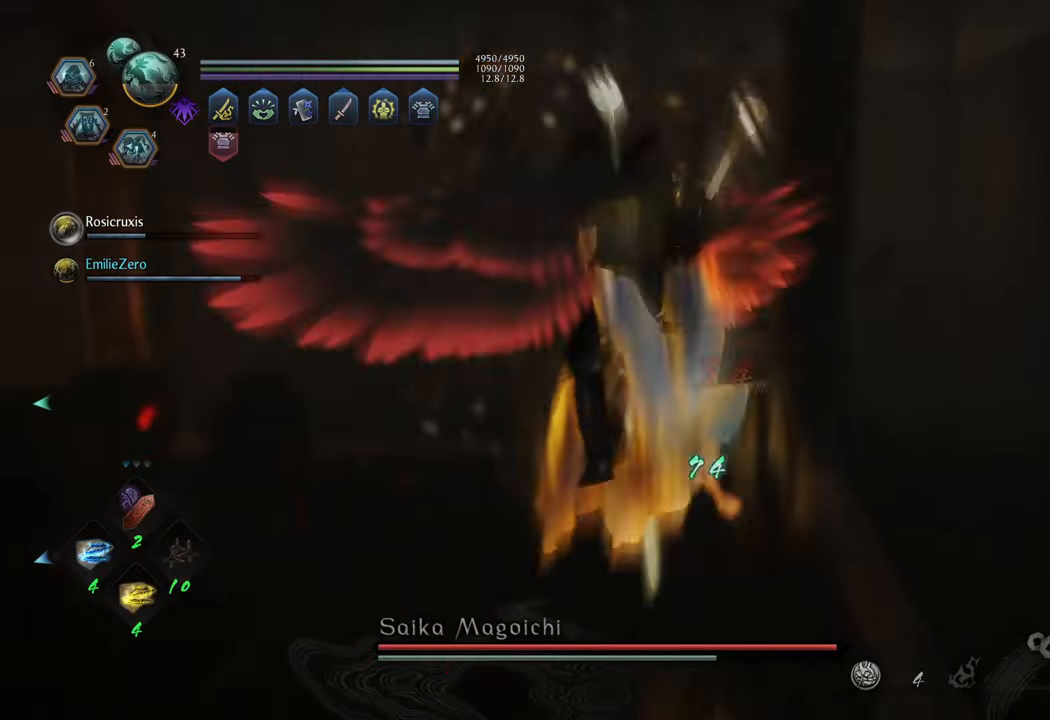
{"buttons": [], "left_stick": "center", "right_stick": "center", "events": []}
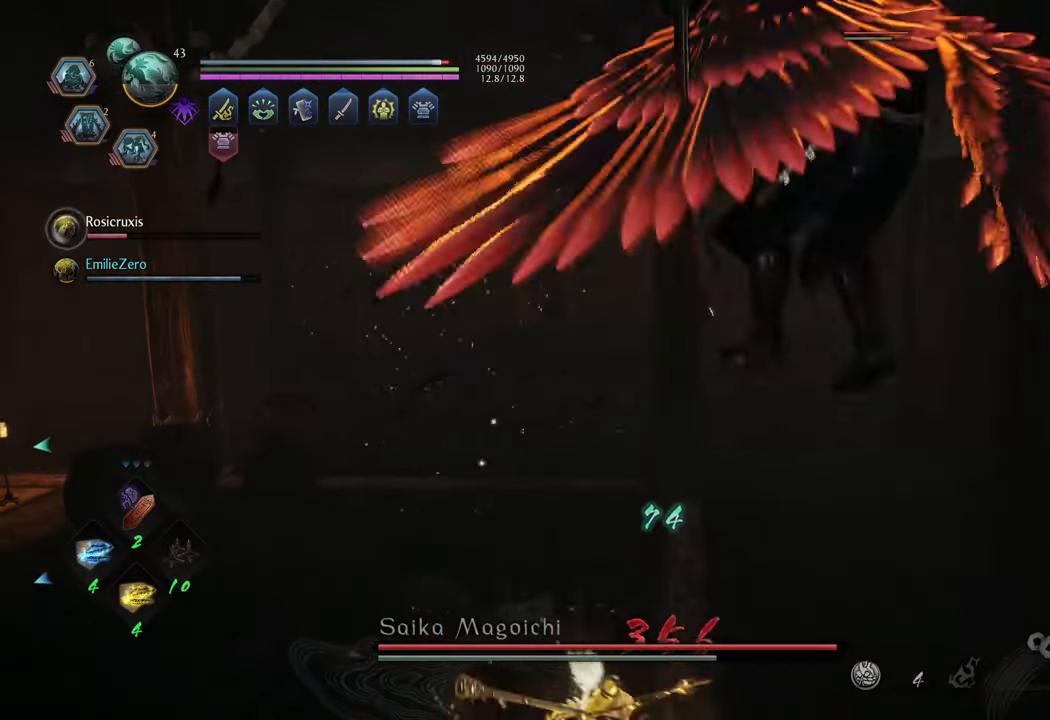
{"buttons": ["A"], "left_stick": "right", "right_stick": "center", "events": [[233, "left_stick", "up"], [317, "left_stick", "up-right"], [417, "left_stick", "right"], [467, "A", "down"]]}
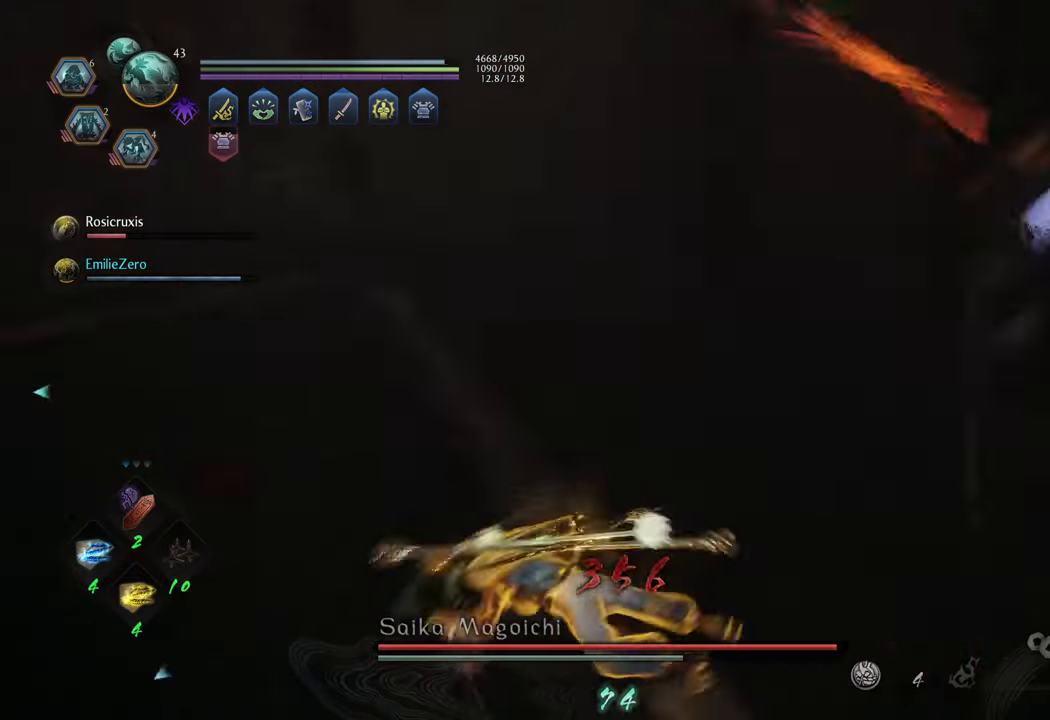
{"buttons": [], "left_stick": "up", "right_stick": "center", "events": [[17, "left_stick", "down-right"], [83, "A", "up"], [417, "left_stick", "up"]]}
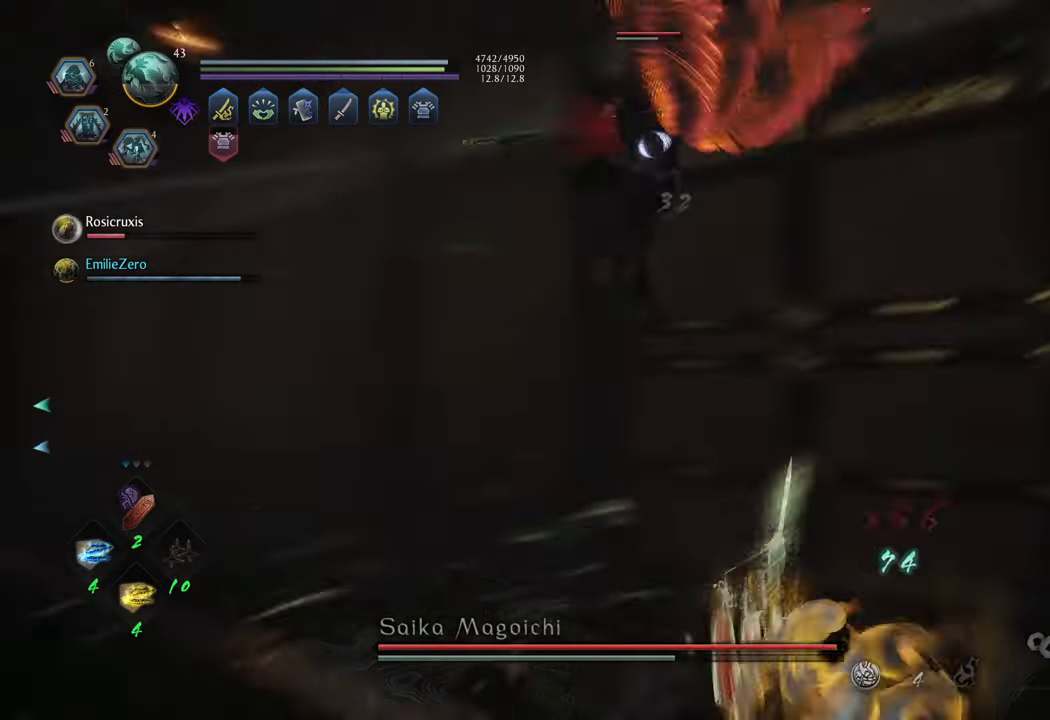
{"buttons": [], "left_stick": "up-left", "right_stick": "center", "events": [[300, "left_stick", "up-left"]]}
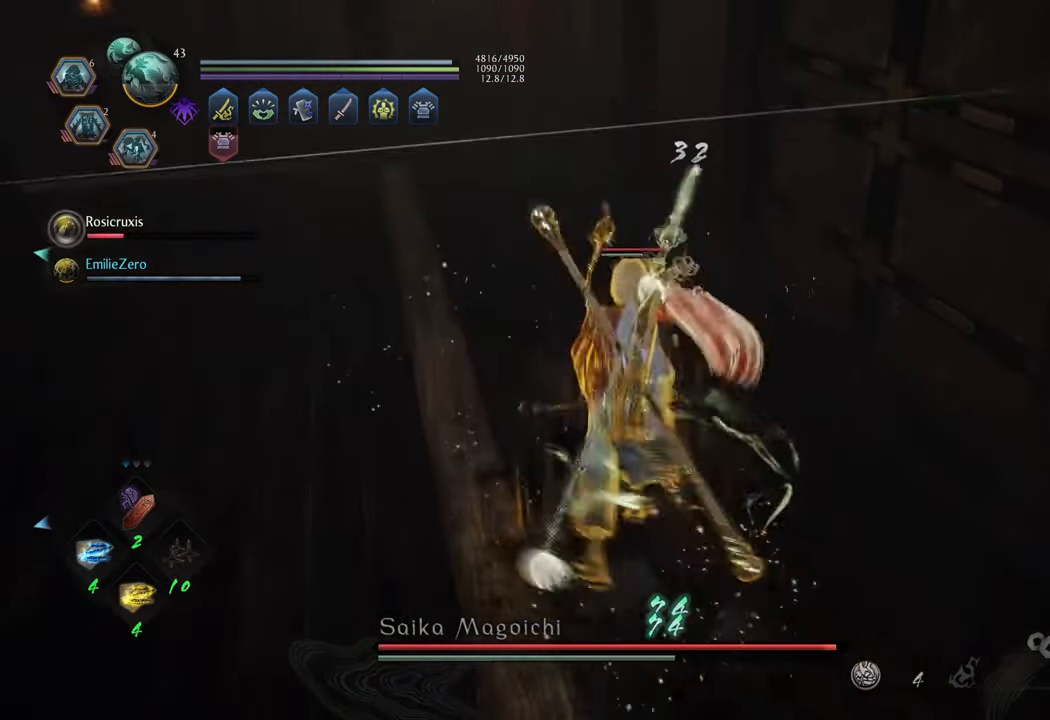
{"buttons": ["DPAD_RIGHT"], "left_stick": "up", "right_stick": "center", "events": [[117, "DPAD_RIGHT", "down"], [117, "left_stick", "up"], [167, "DPAD_RIGHT", "up"], [267, "DPAD_RIGHT", "down"], [417, "DPAD_RIGHT", "up"], [467, "DPAD_RIGHT", "down"]]}
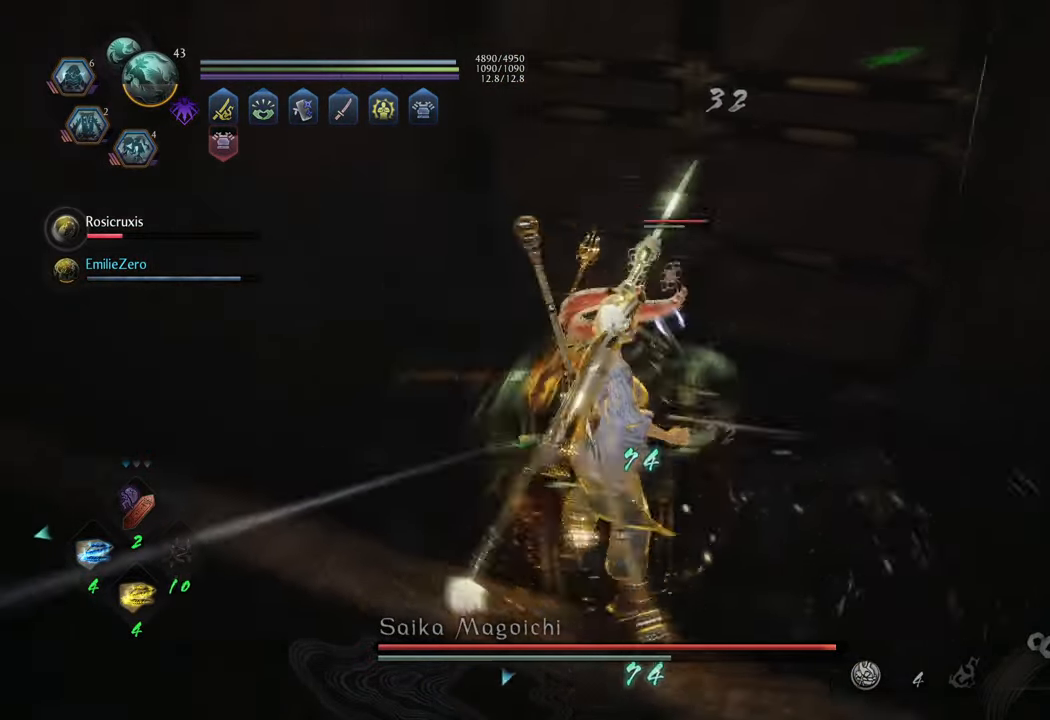
{"buttons": ["DPAD_RIGHT"], "left_stick": "up", "right_stick": "center", "events": [[67, "DPAD_RIGHT", "up"], [133, "DPAD_RIGHT", "down"], [250, "DPAD_RIGHT", "up"], [317, "DPAD_RIGHT", "down"], [400, "DPAD_RIGHT", "up"], [483, "DPAD_RIGHT", "down"]]}
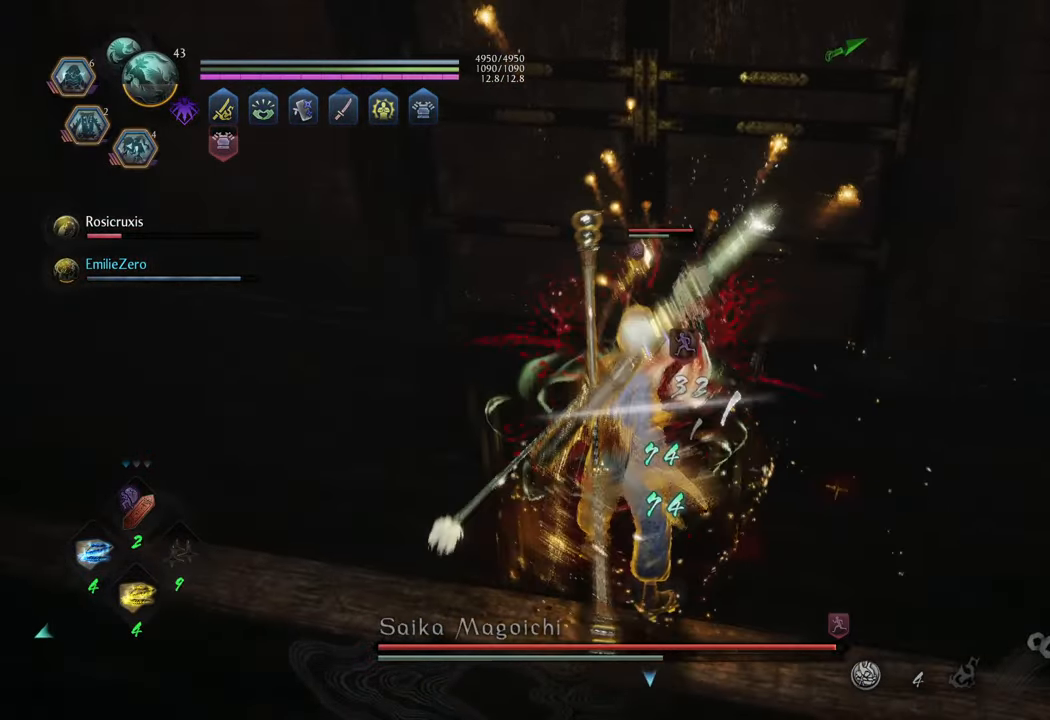
{"buttons": [], "left_stick": "up", "right_stick": "center", "events": [[67, "DPAD_RIGHT", "up"], [133, "DPAD_RIGHT", "down"], [200, "DPAD_RIGHT", "up"], [300, "DPAD_RIGHT", "down"], [400, "DPAD_RIGHT", "up"]]}
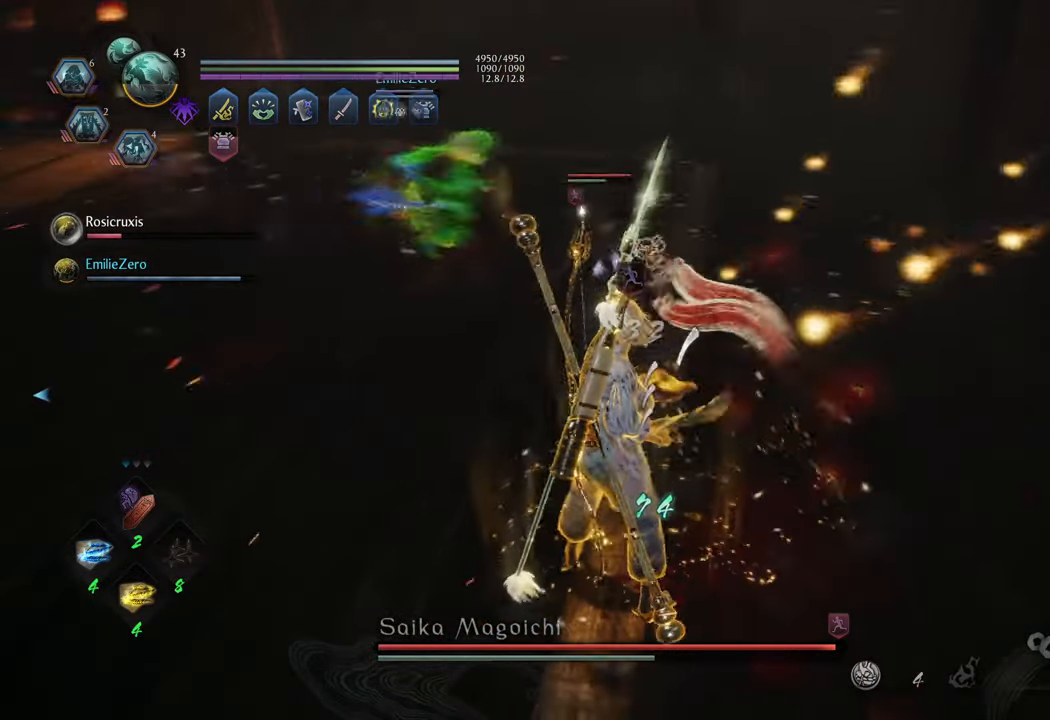
{"buttons": [], "left_stick": "up-left", "right_stick": "center", "events": [[333, "left_stick", "up-left"]]}
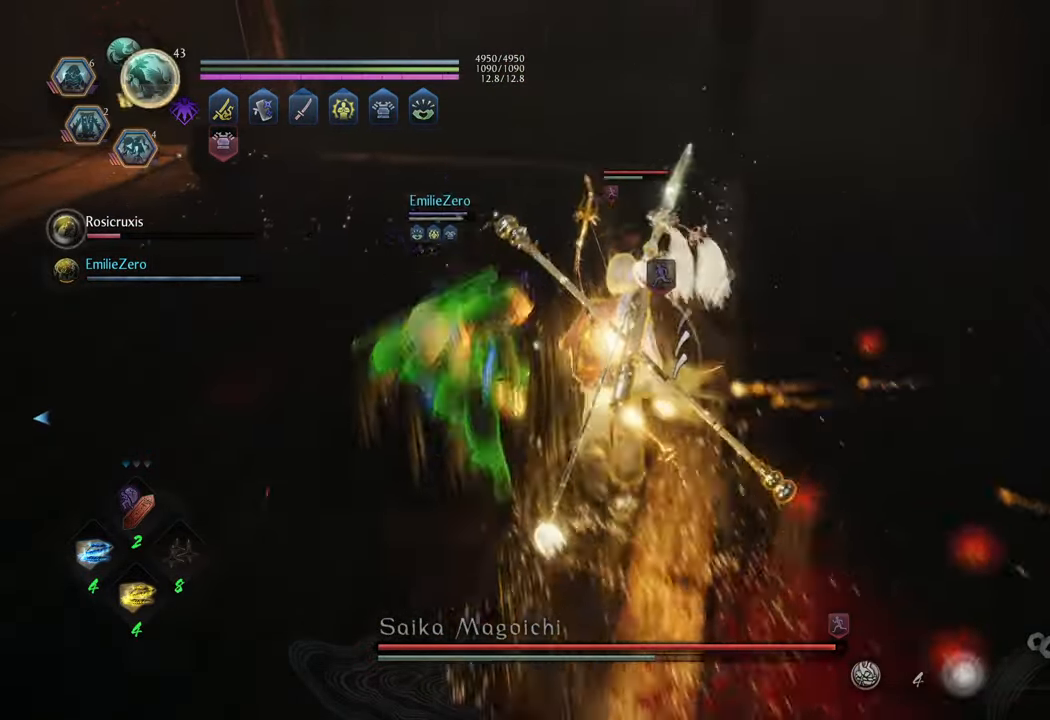
{"buttons": ["DPAD_UP"], "left_stick": "up", "right_stick": "center", "events": [[183, "DPAD_UP", "down"], [217, "left_stick", "up"], [300, "DPAD_UP", "up"], [400, "DPAD_UP", "down"]]}
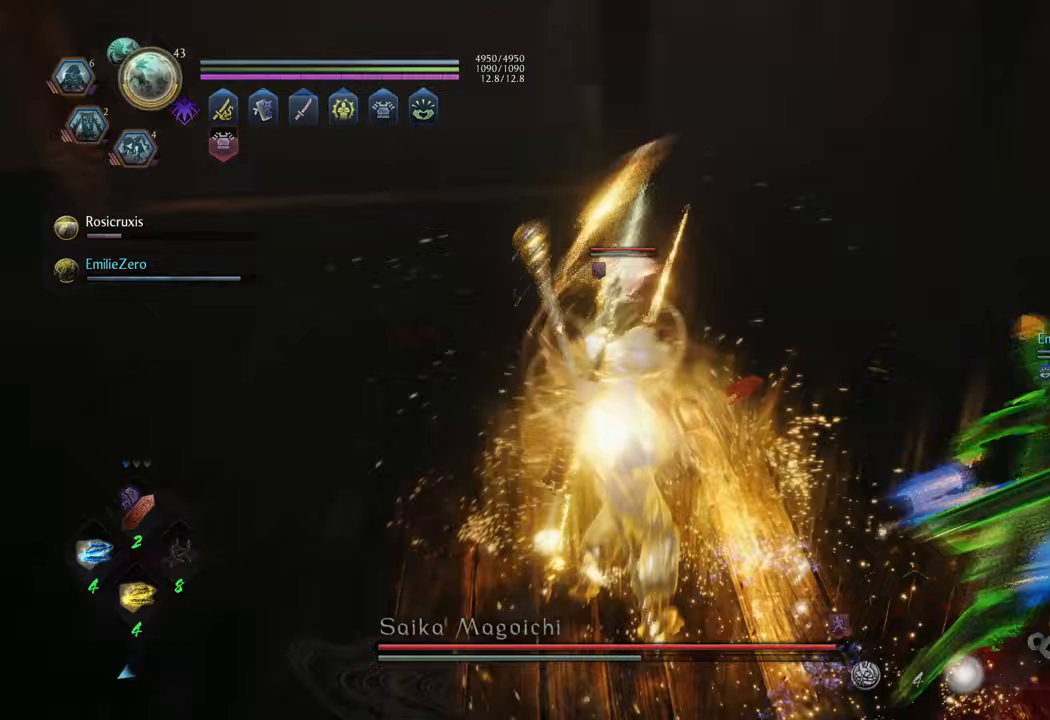
{"buttons": [], "left_stick": "up", "right_stick": "center", "events": [[33, "DPAD_UP", "up"]]}
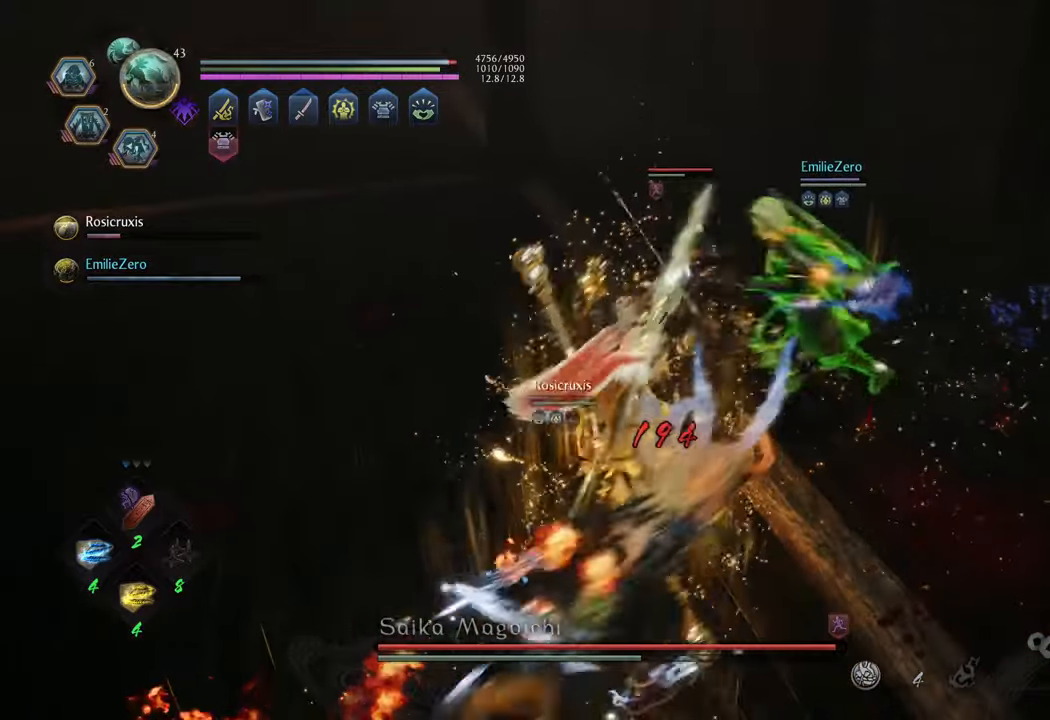
{"buttons": [], "left_stick": "up-left", "right_stick": "center", "events": [[33, "left_stick", "up-left"], [133, "L1", "down"], [433, "L1", "up"]]}
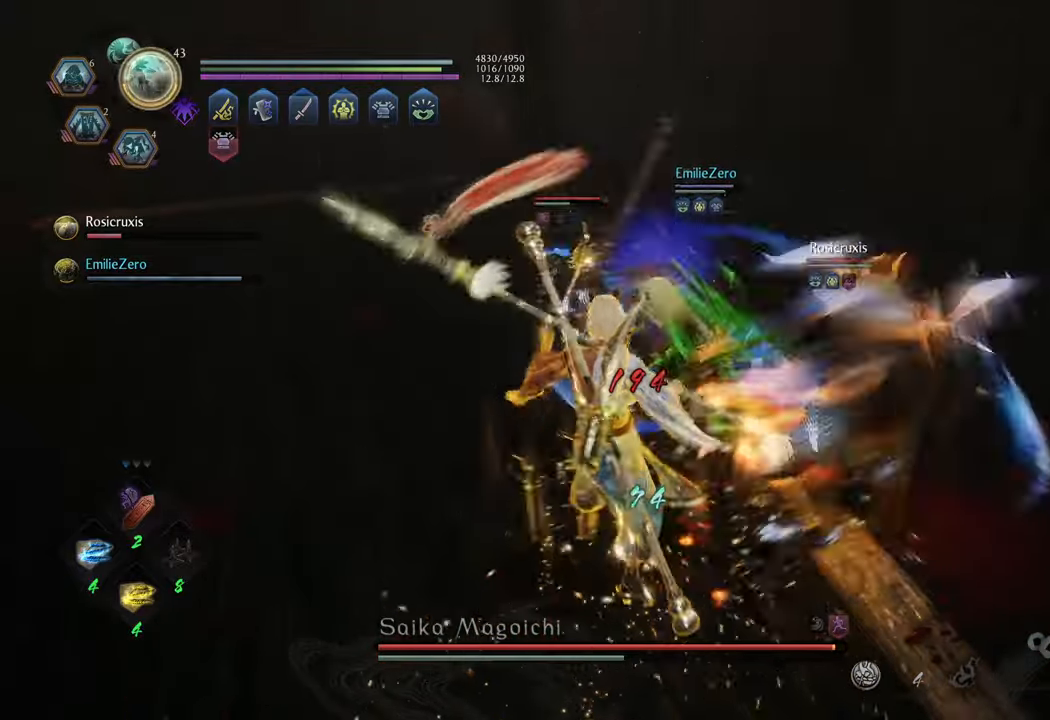
{"buttons": [], "left_stick": "up-left", "right_stick": "center", "events": [[83, "DPAD_UP", "down"], [150, "DPAD_UP", "up"], [233, "DPAD_UP", "down"], [333, "DPAD_UP", "up"], [400, "DPAD_UP", "down"], [500, "DPAD_UP", "up"]]}
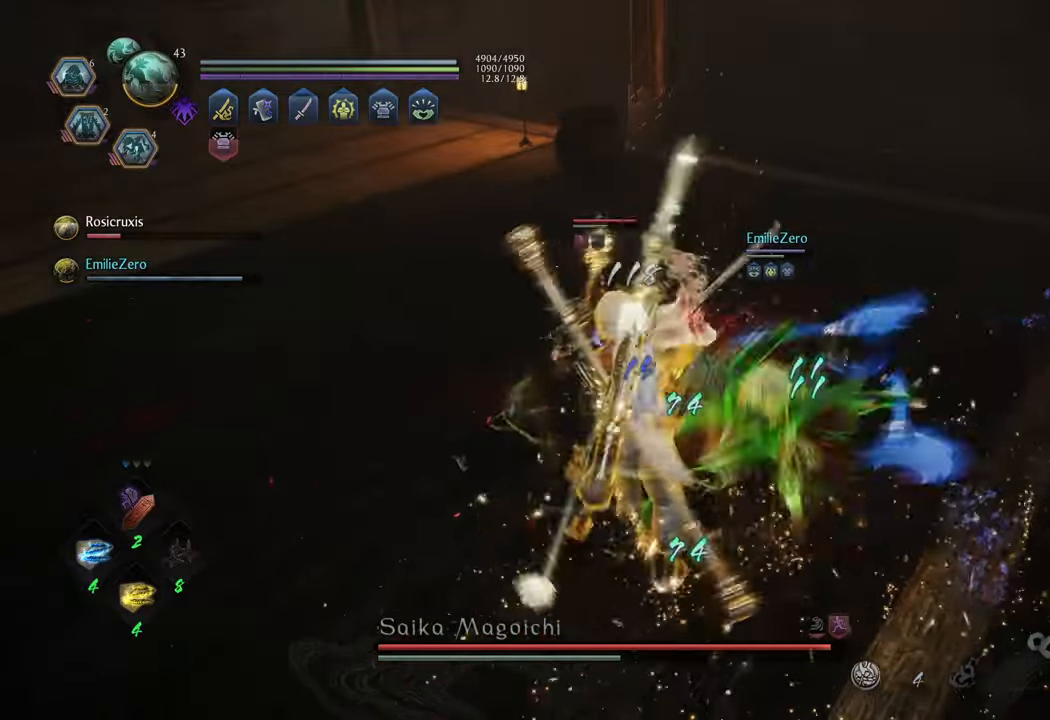
{"buttons": [], "left_stick": "up-left", "right_stick": "center", "events": []}
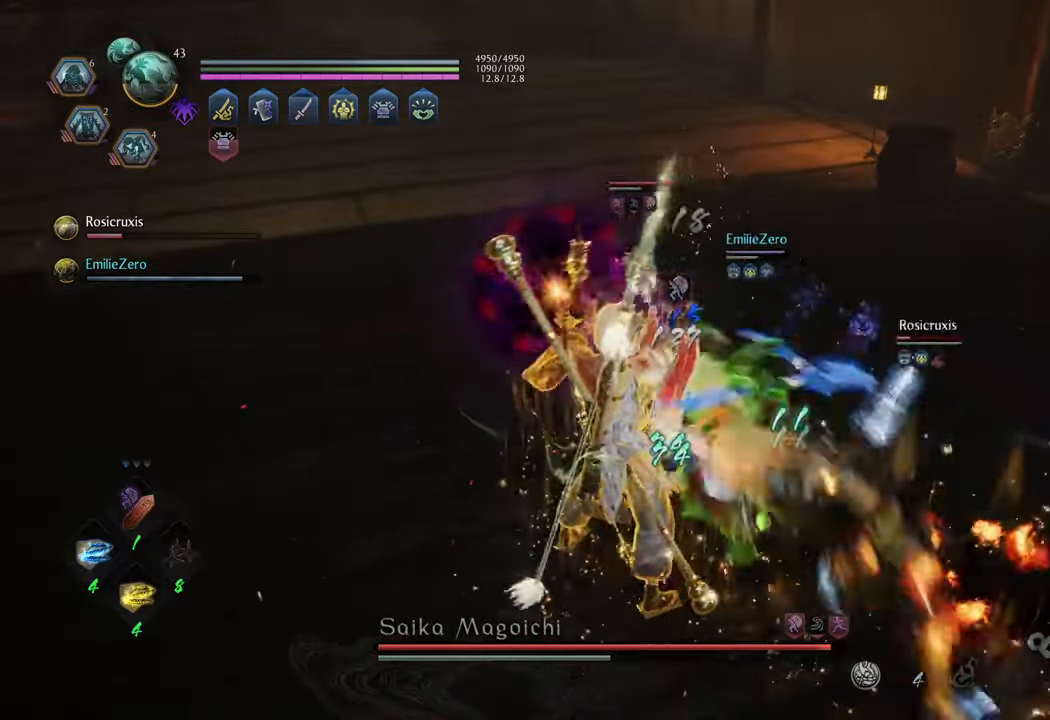
{"buttons": ["Y", "L1"], "left_stick": "up-left", "right_stick": "center", "events": [[233, "L1", "down"], [350, "Y", "down"]]}
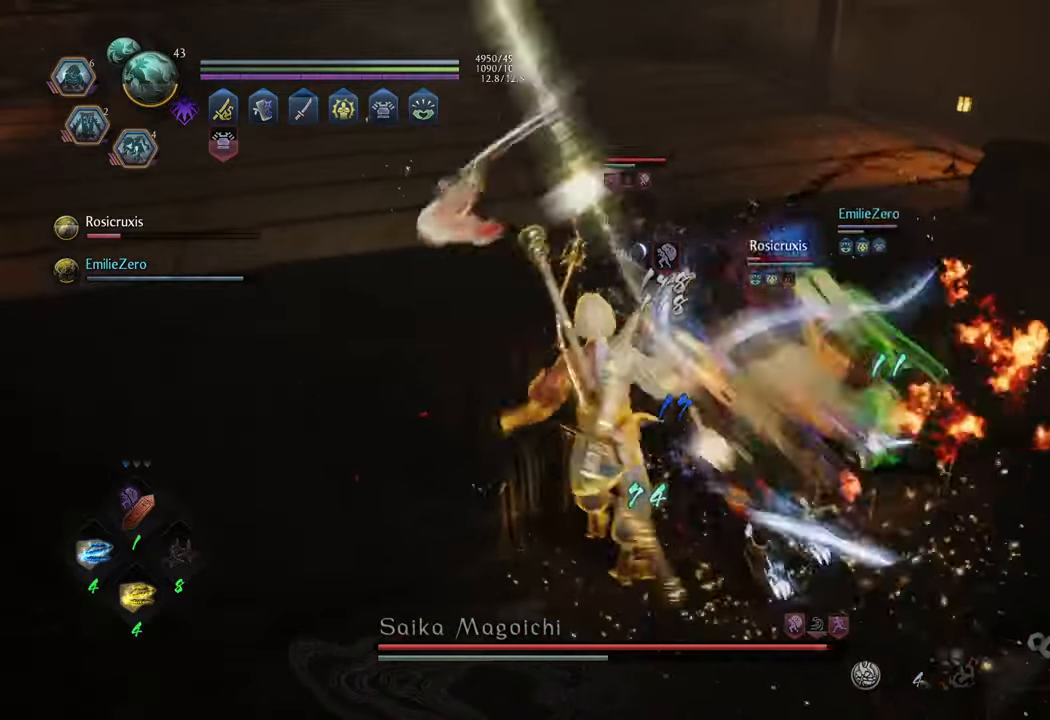
{"buttons": [], "left_stick": "center", "right_stick": "center", "events": [[67, "Y", "up"], [83, "left_stick", "center"], [300, "L1", "up"]]}
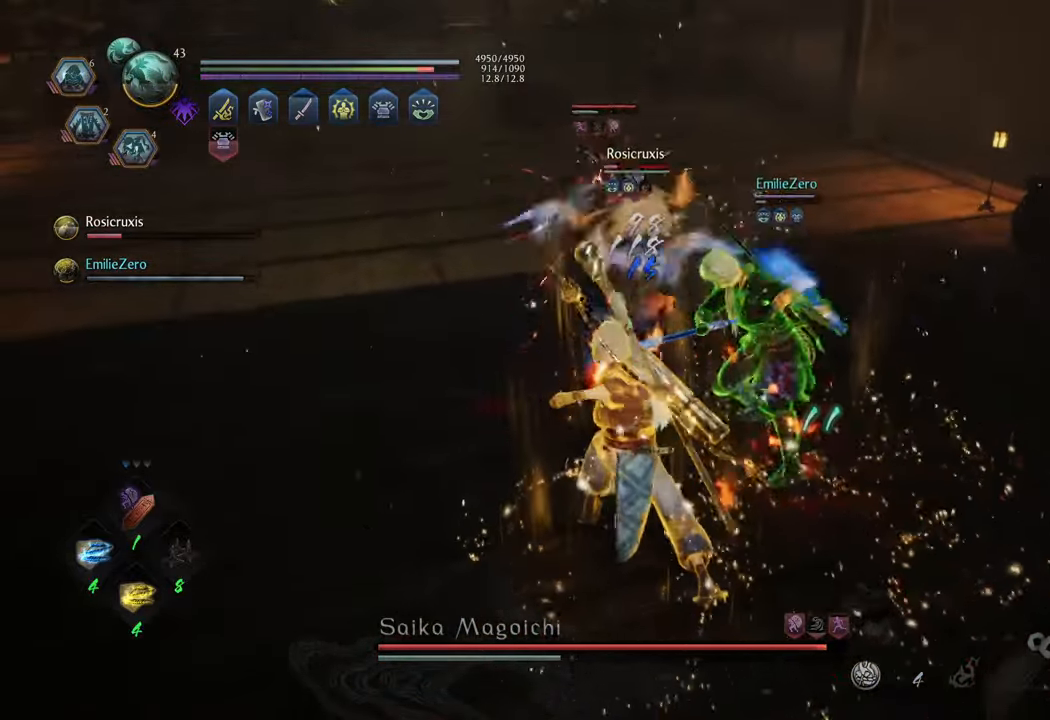
{"buttons": [], "left_stick": "center", "right_stick": "center", "events": []}
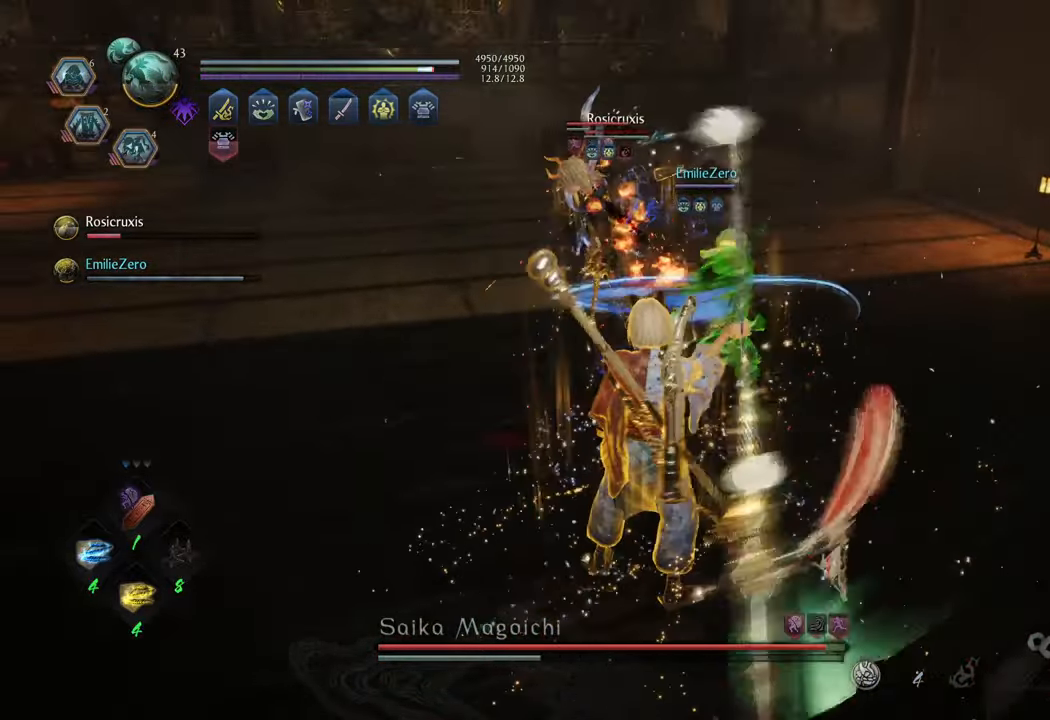
{"buttons": [], "left_stick": "center", "right_stick": "center", "events": [[67, "Y", "down"], [167, "Y", "up"]]}
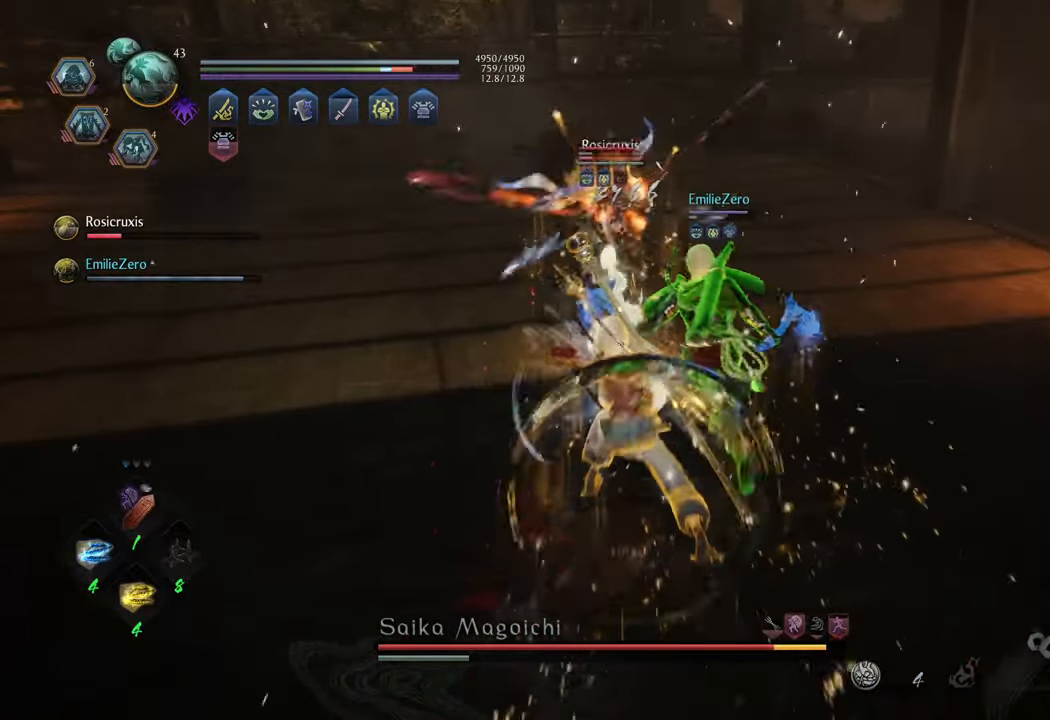
{"buttons": [], "left_stick": "center", "right_stick": "center", "events": []}
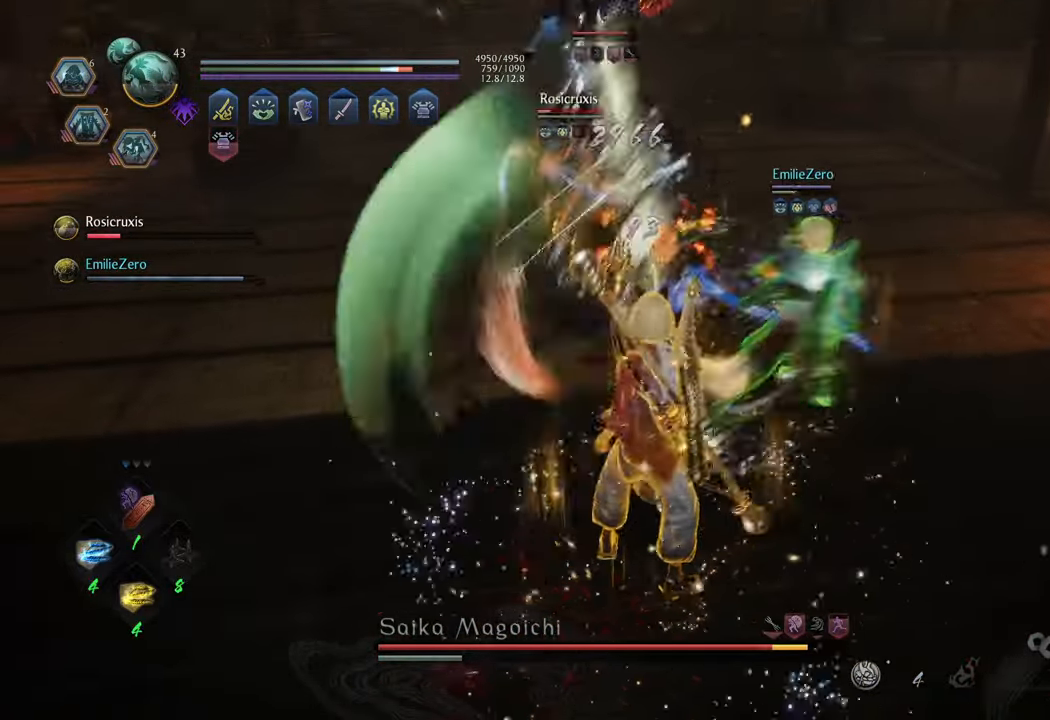
{"buttons": [], "left_stick": "center", "right_stick": "center", "events": [[167, "Y", "down"], [250, "Y", "up"]]}
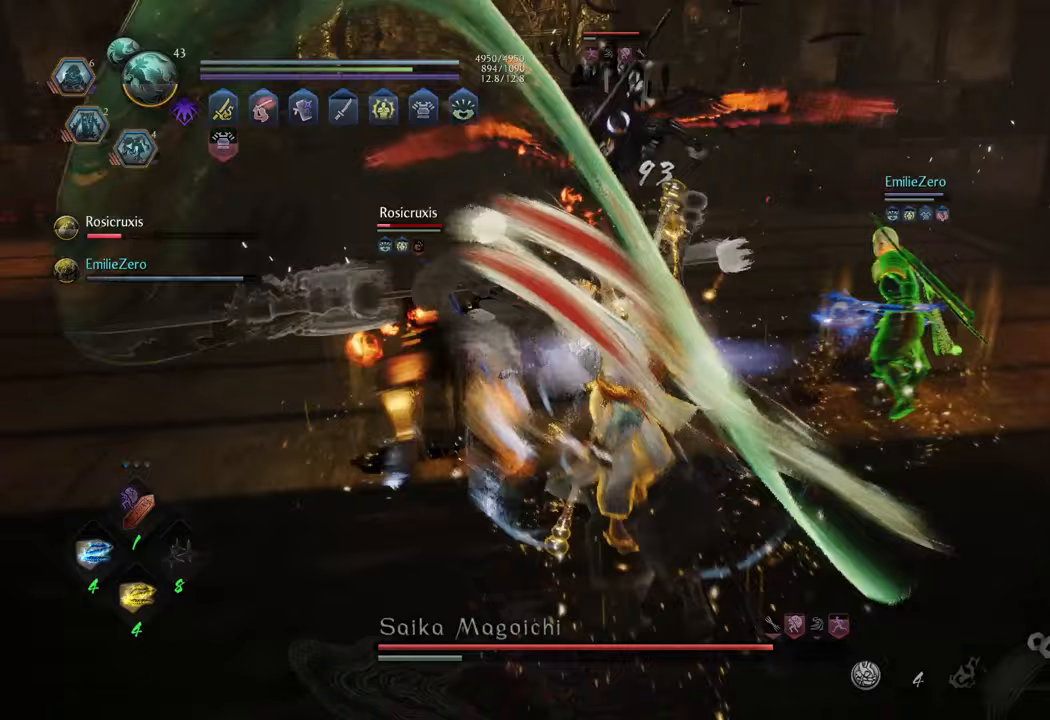
{"buttons": [], "left_stick": "center", "right_stick": "center", "events": []}
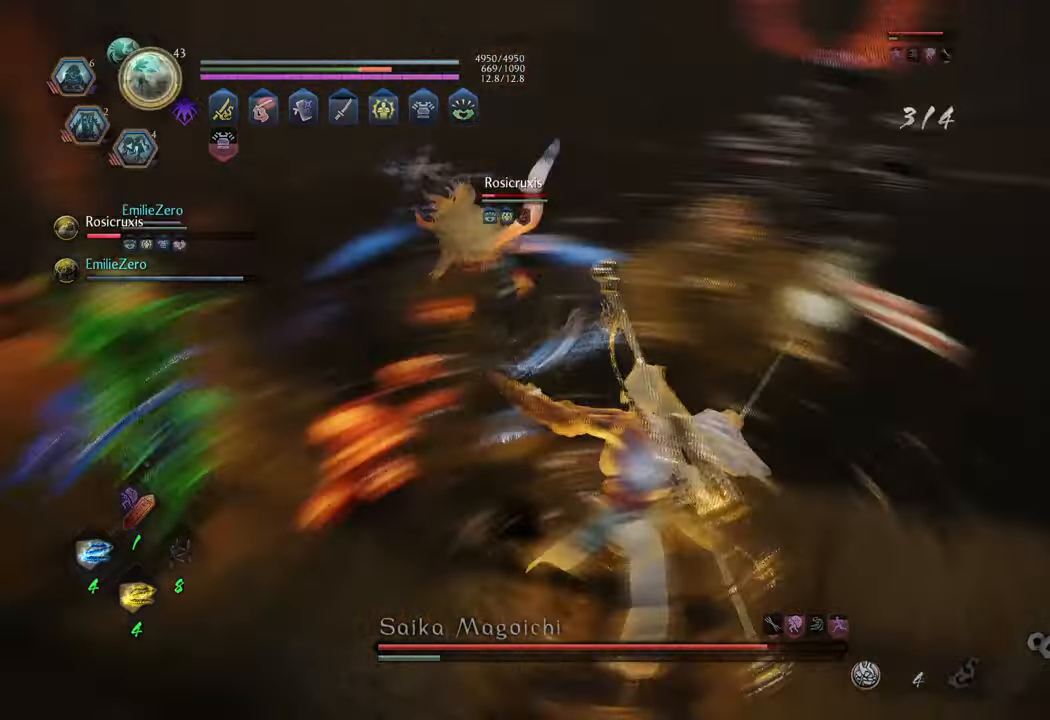
{"buttons": [], "left_stick": "up", "right_stick": "center", "events": [[33, "left_stick", "up"], [267, "R1", "down"], [367, "R1", "up"]]}
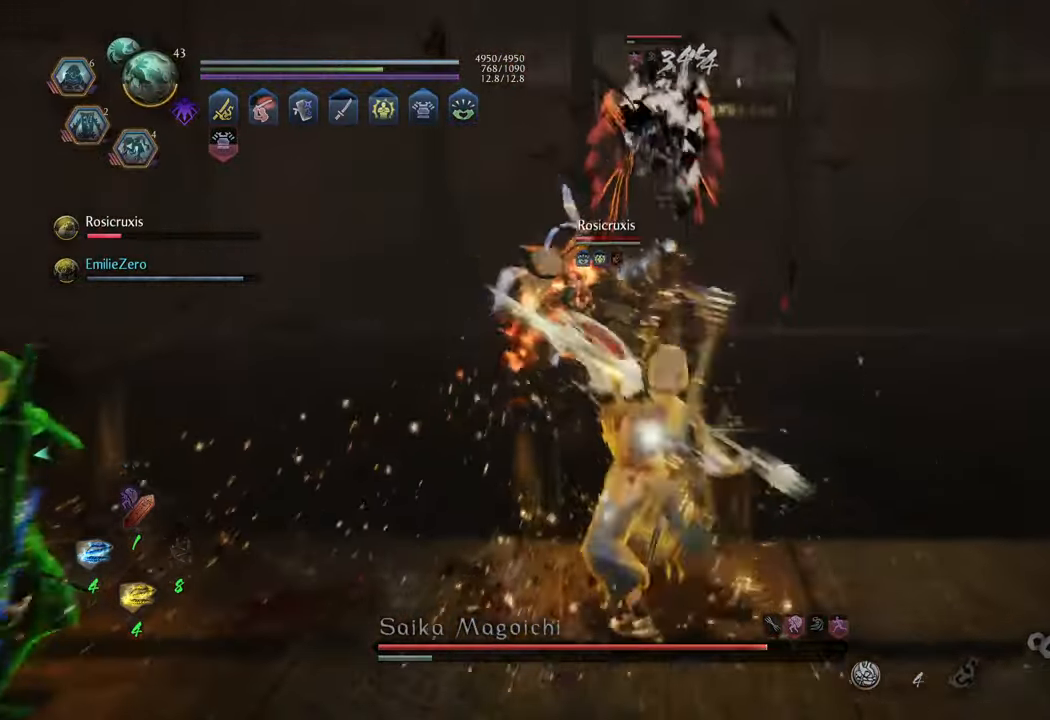
{"buttons": [], "left_stick": "up", "right_stick": "center", "events": []}
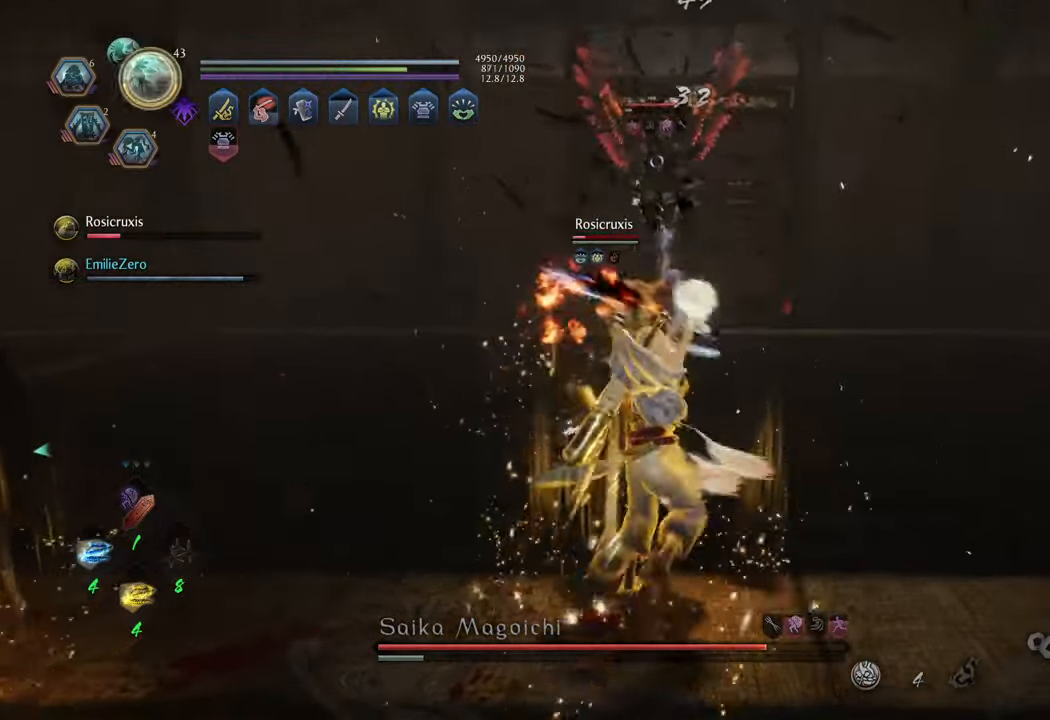
{"buttons": ["A"], "left_stick": "up-right", "right_stick": "center", "events": [[250, "A", "down"], [483, "left_stick", "up-right"]]}